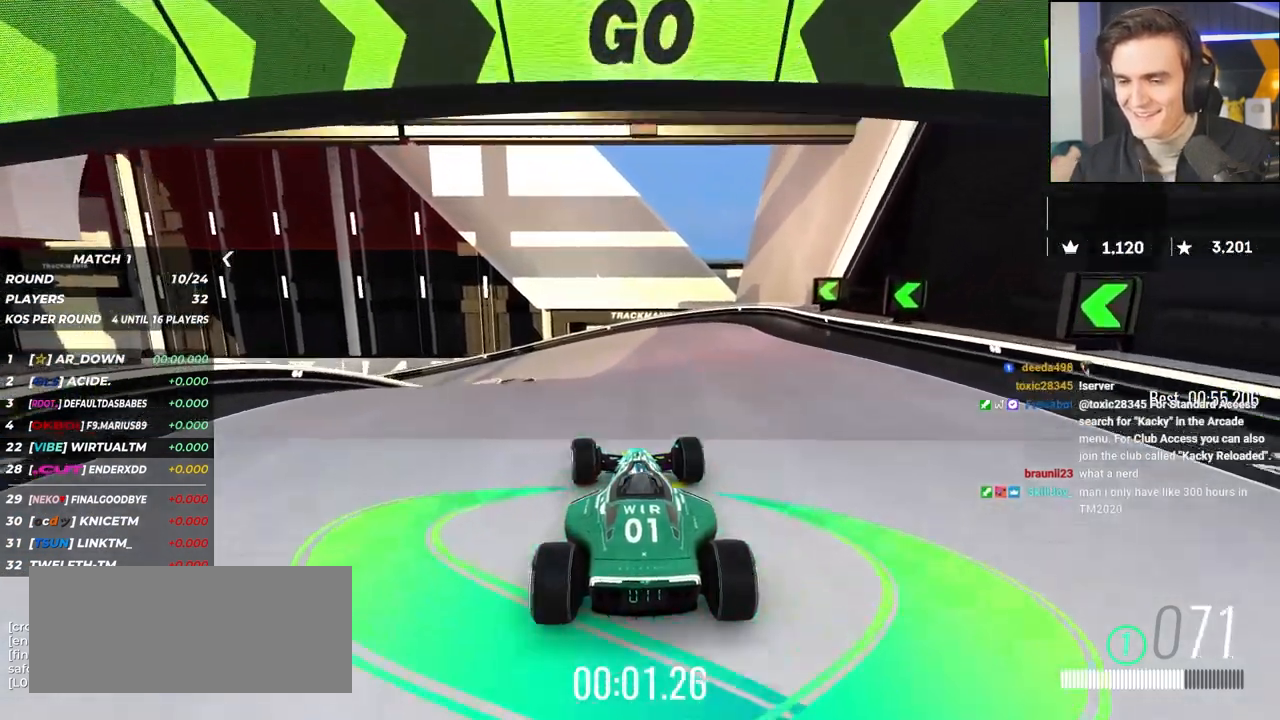
Gameplay with keyboard; each line is a JSON object with the keys held at the frame after it. "events" lists presses ("down") and releases ("up") of "brake", "down", "left", "right" and "up" between this image and that frame as [ms after this image, input, new state], when the widget could be followed in between. No other keys are recorded. Mouse input is not recorded. Key names are as the overlay labels them; some are game actions (e.g. jump) rather than physical keys.
{"keys": ["up"], "events": []}
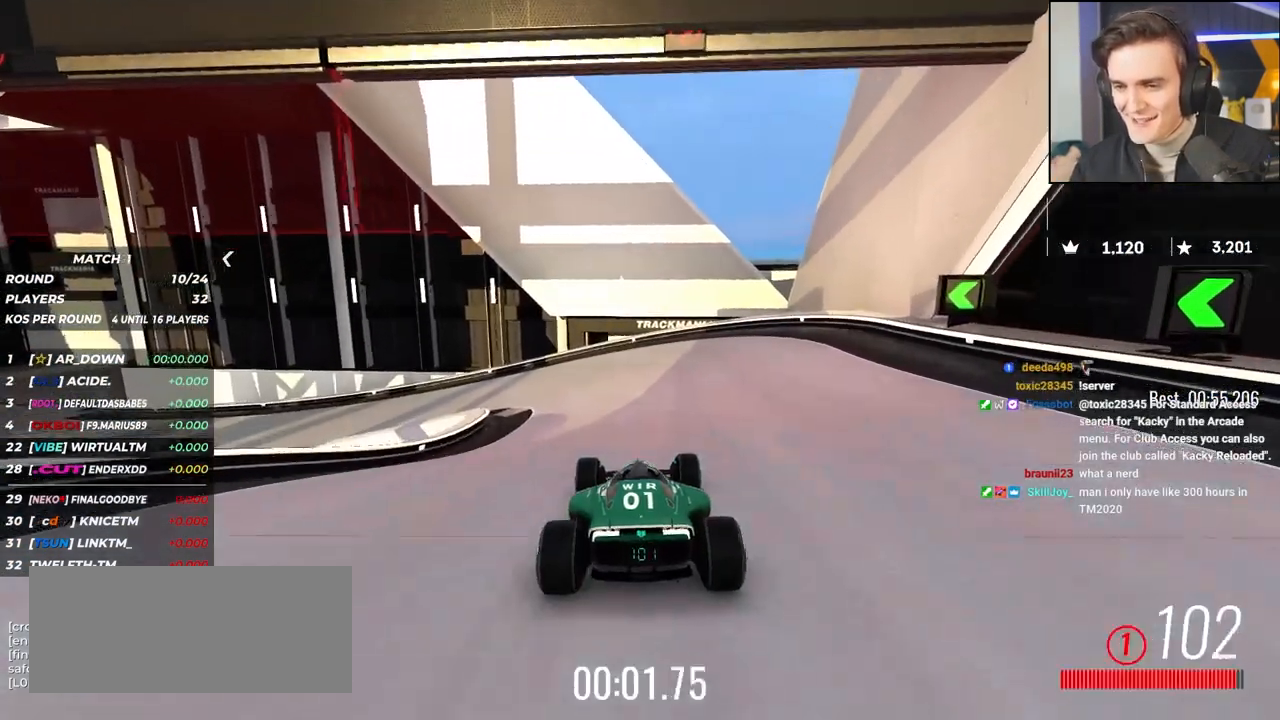
{"keys": ["up"], "events": [[167, "left", "down"], [267, "left", "up"], [367, "left", "down"], [500, "left", "up"]]}
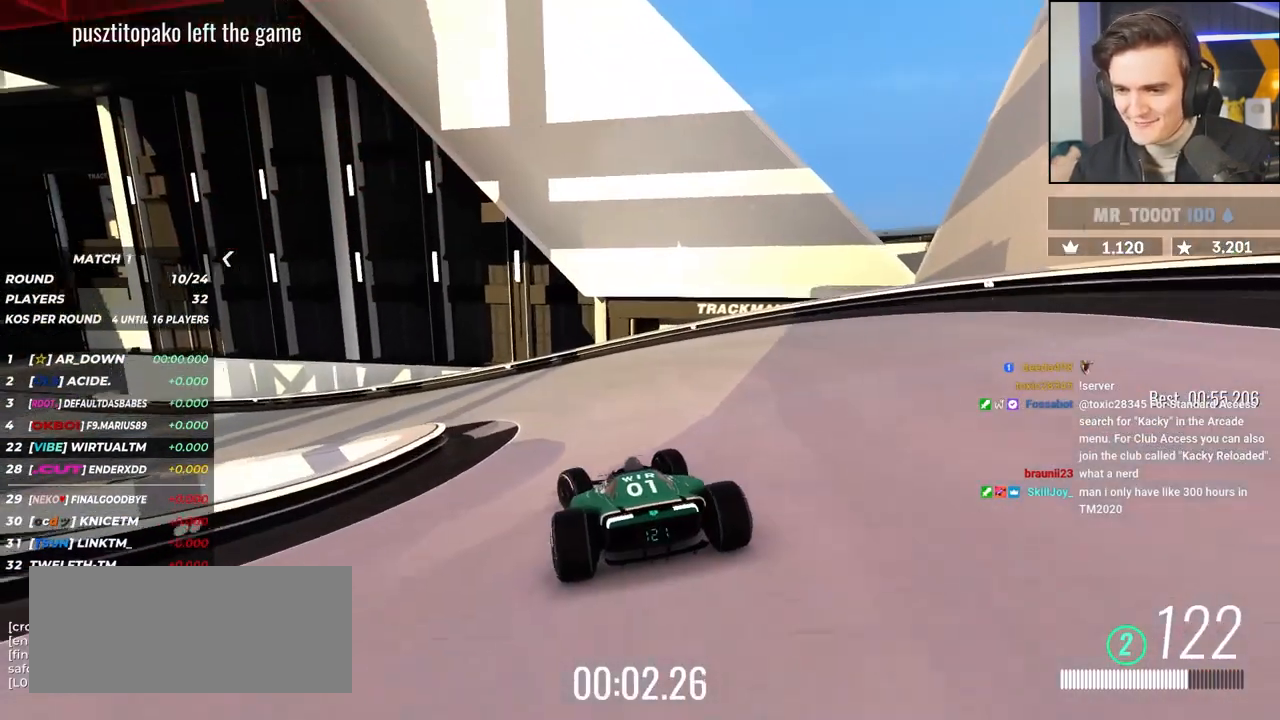
{"keys": ["left", "up"], "events": [[50, "left", "down"]]}
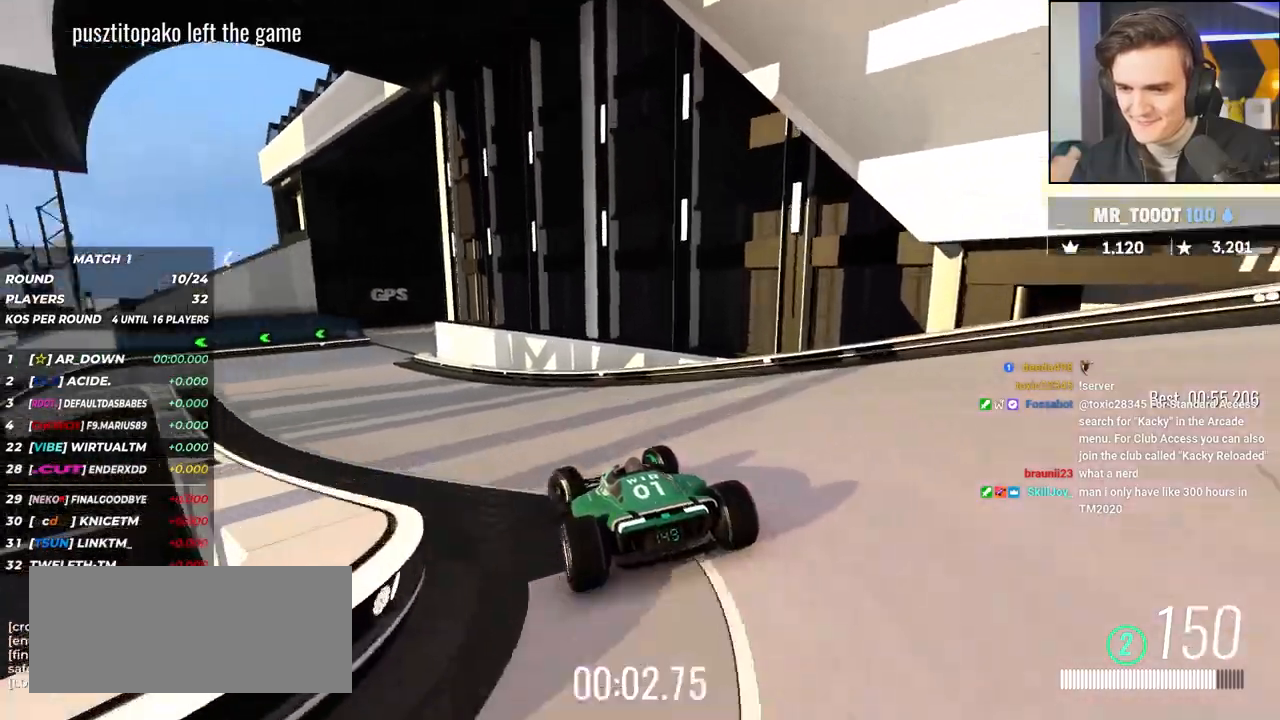
{"keys": ["up"], "events": [[67, "left", "up"], [250, "left", "down"], [350, "left", "up"]]}
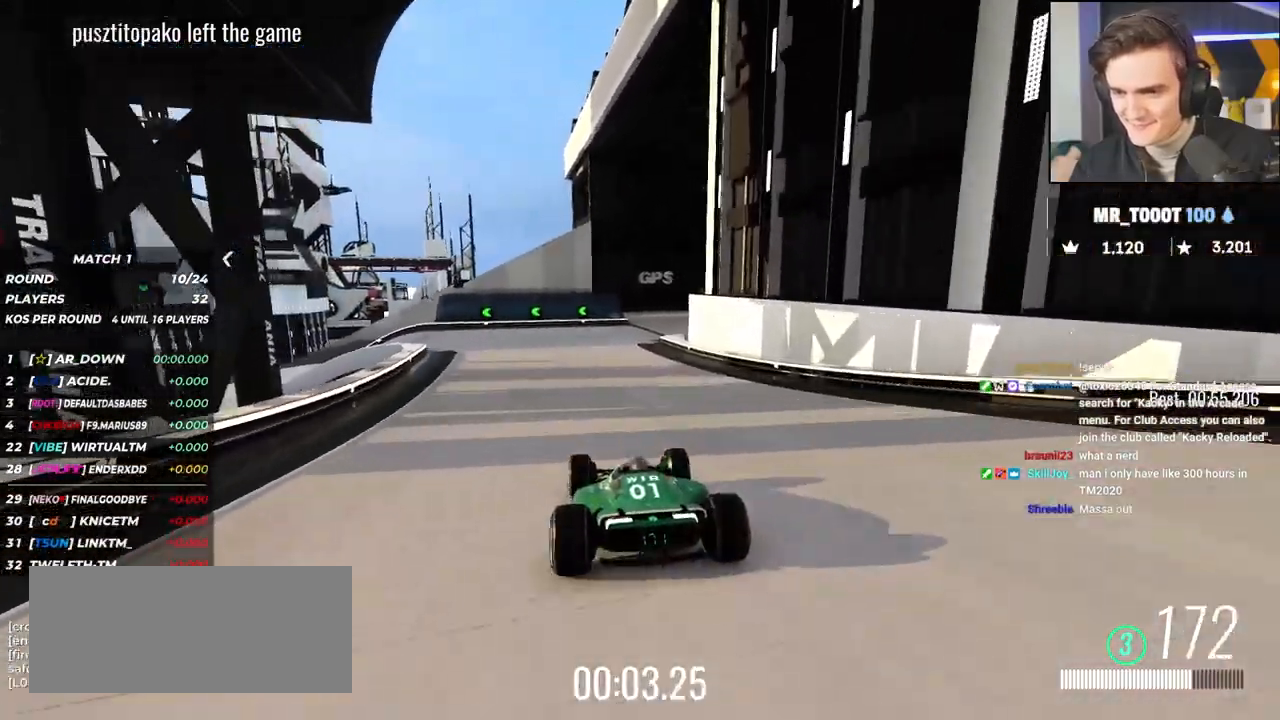
{"keys": ["left", "up"], "events": [[33, "left", "down"], [167, "left", "up"], [317, "left", "down"]]}
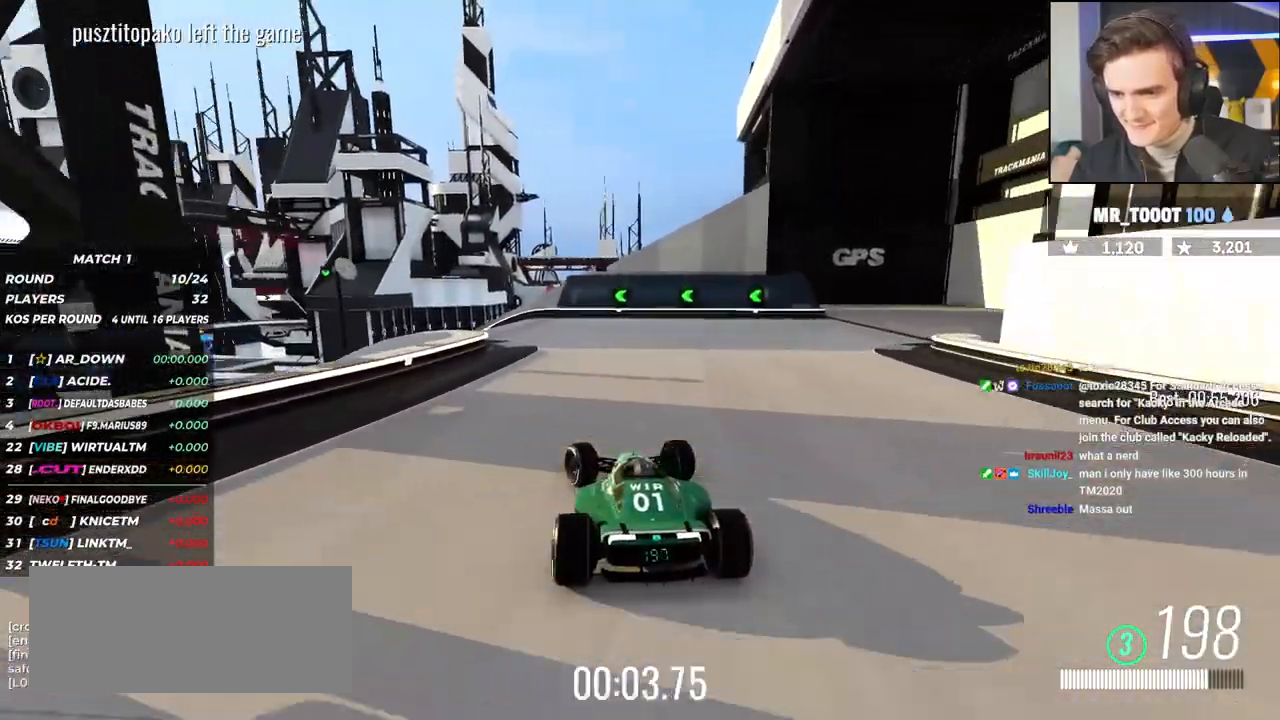
{"keys": ["up"], "events": [[133, "left", "up"], [183, "left", "down"], [367, "left", "up"]]}
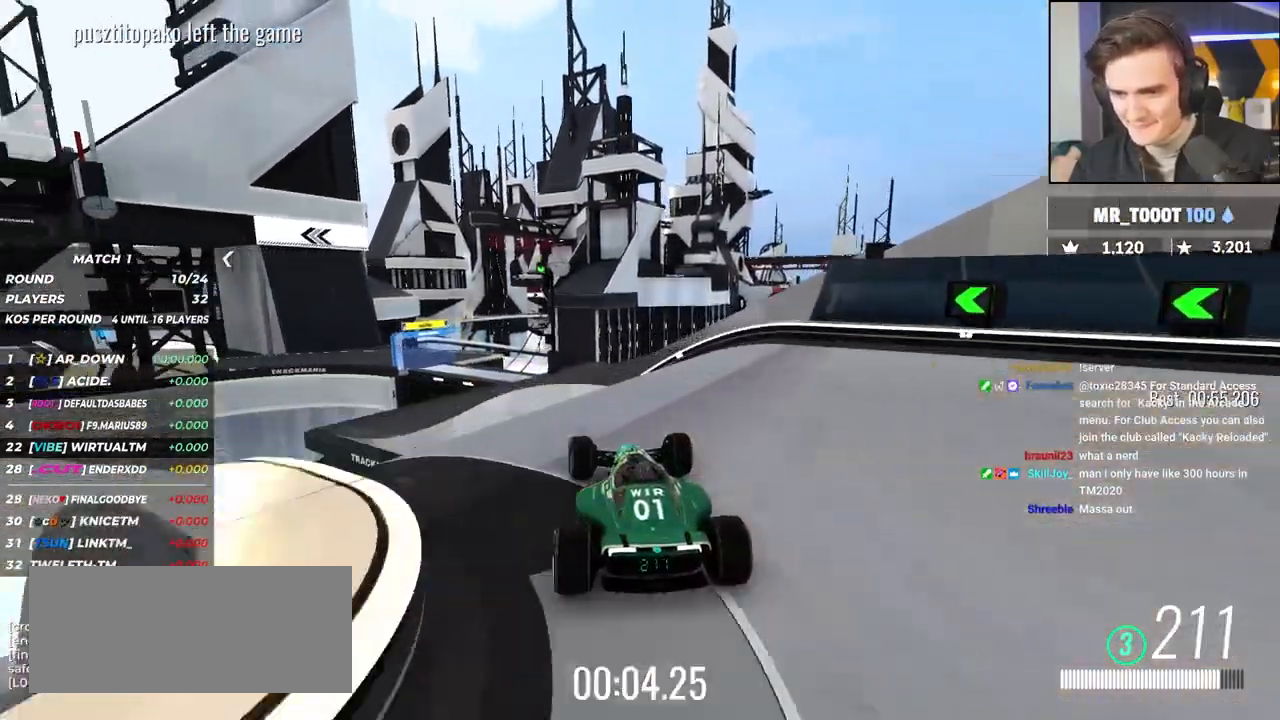
{"keys": ["brake", "left", "up"], "events": [[300, "right", "down"], [400, "right", "up"], [433, "brake", "down"], [433, "left", "down"]]}
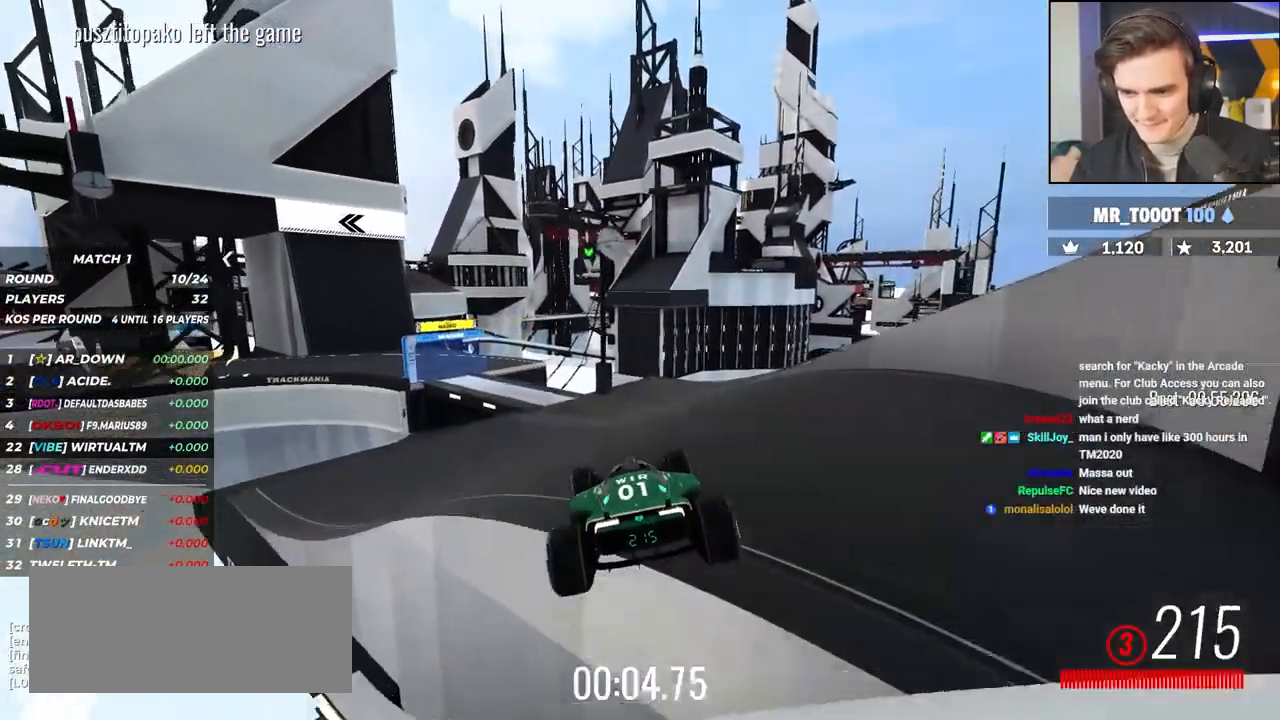
{"keys": ["left", "up"], "events": [[33, "brake", "up"], [267, "left", "up"], [317, "left", "down"], [450, "left", "up"], [500, "left", "down"]]}
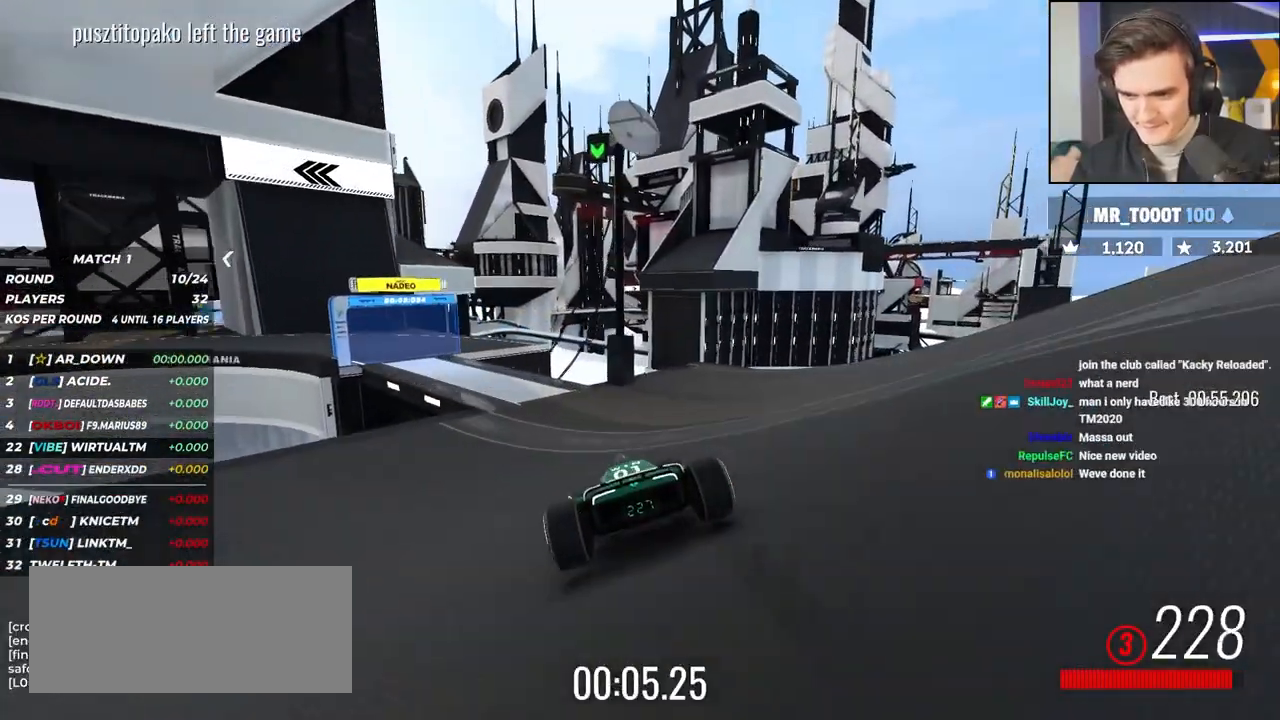
{"keys": ["left", "up"], "events": [[383, "left", "up"], [433, "left", "down"]]}
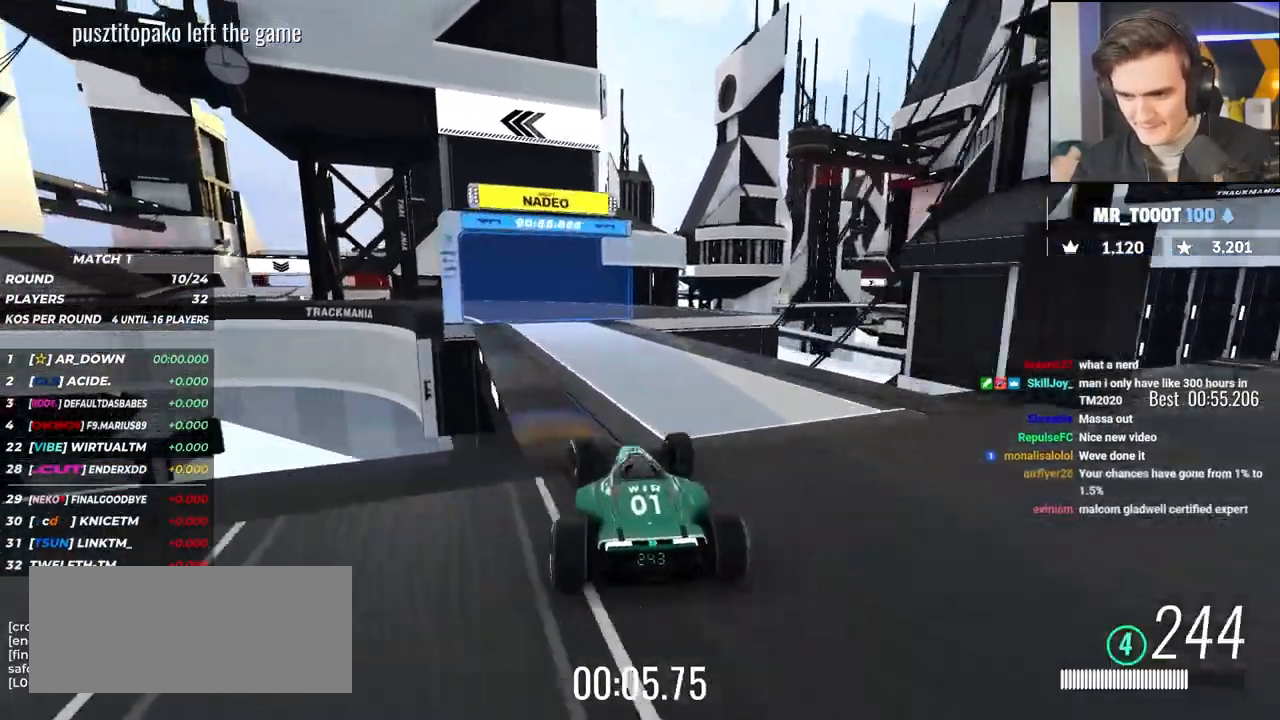
{"keys": ["left", "up"], "events": []}
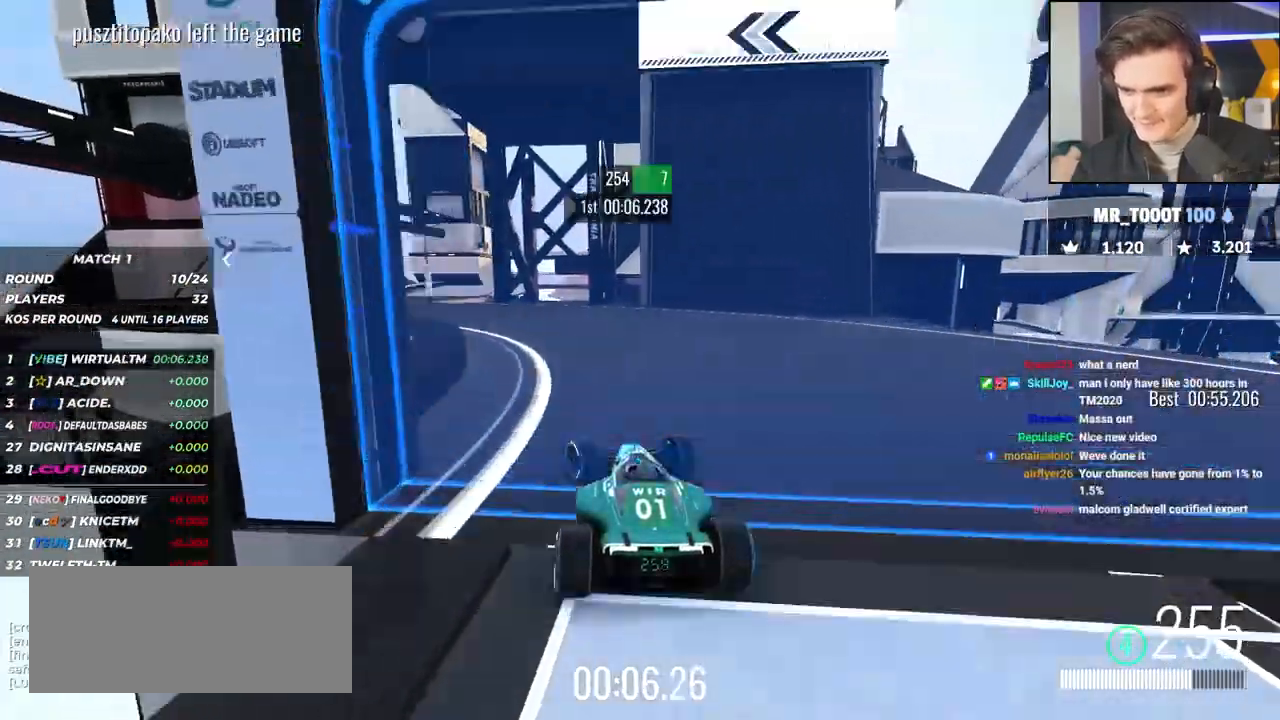
{"keys": ["up"], "events": [[500, "left", "up"]]}
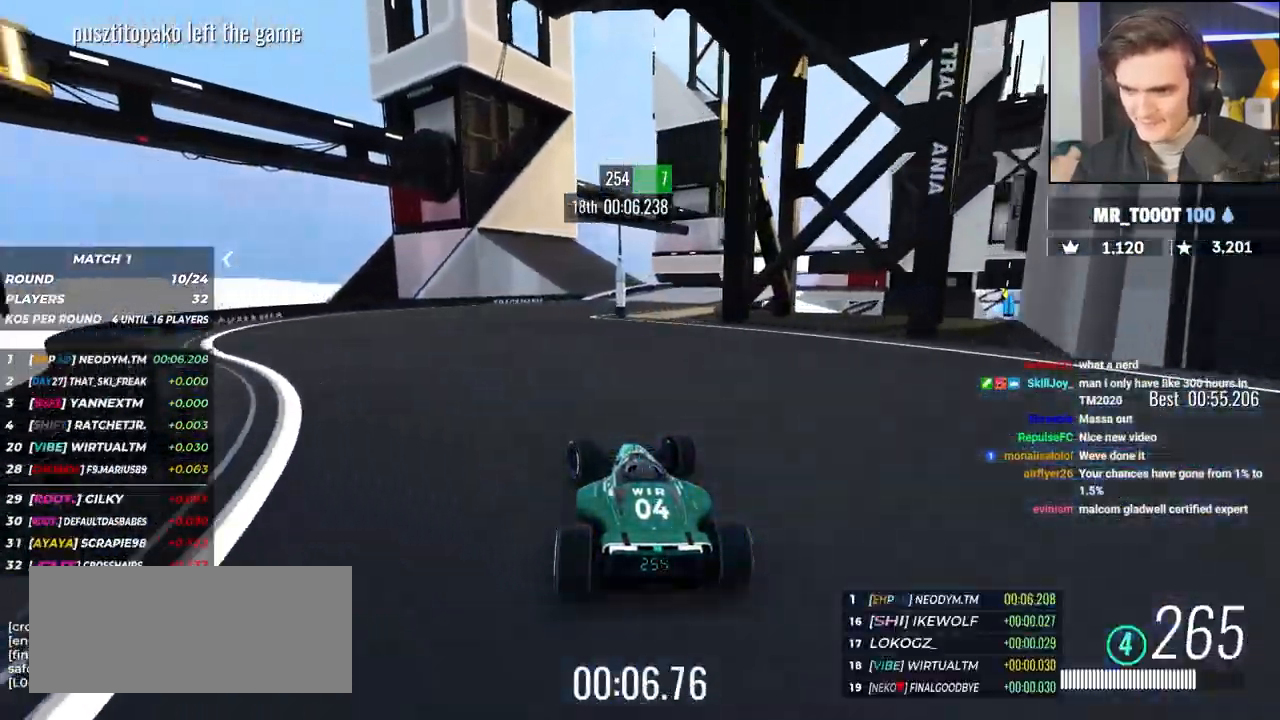
{"keys": ["right", "up"], "events": [[100, "right", "down"], [333, "right", "up"], [383, "right", "down"]]}
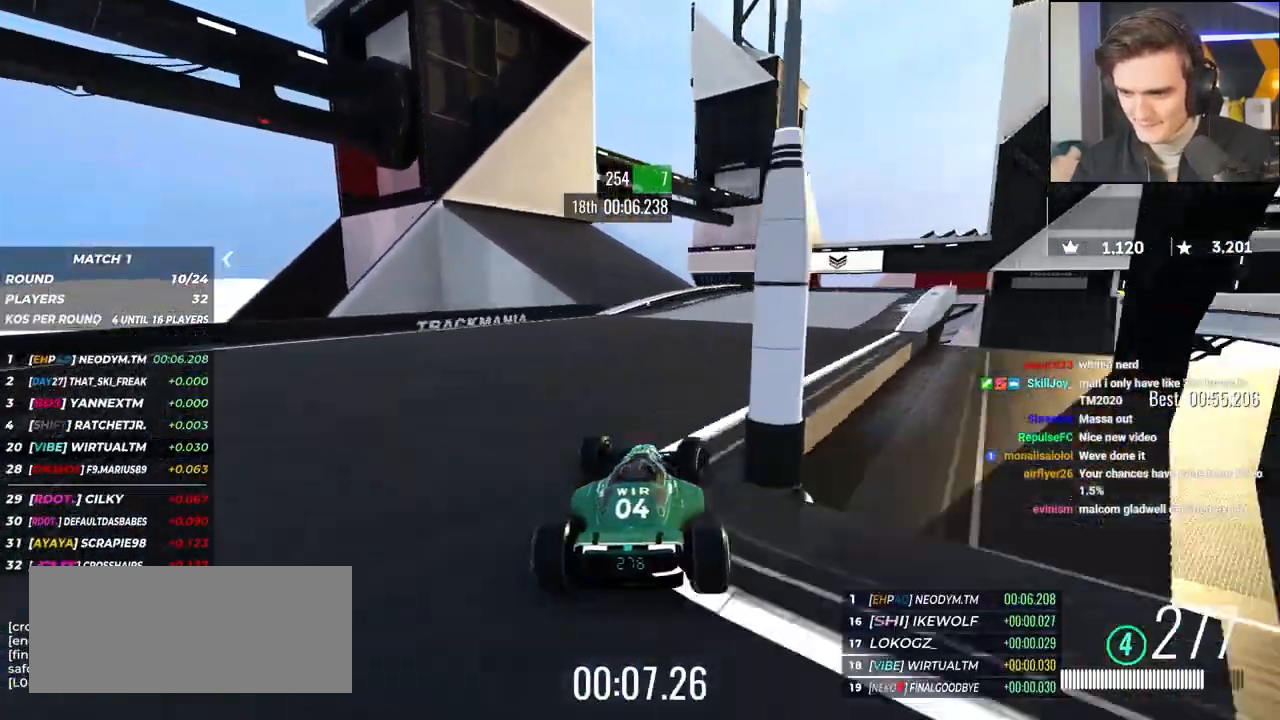
{"keys": ["right", "up"], "events": [[150, "right", "up"], [483, "right", "down"]]}
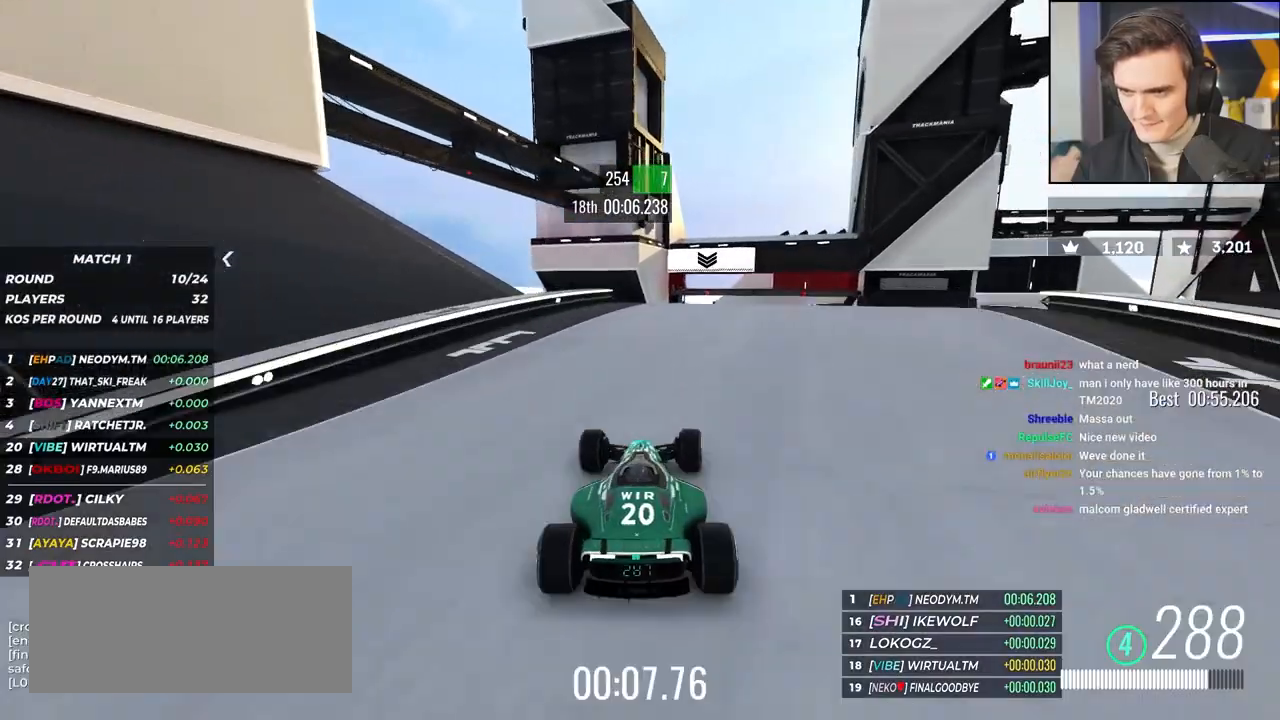
{"keys": ["left", "up"], "events": [[83, "right", "up"], [317, "left", "down"]]}
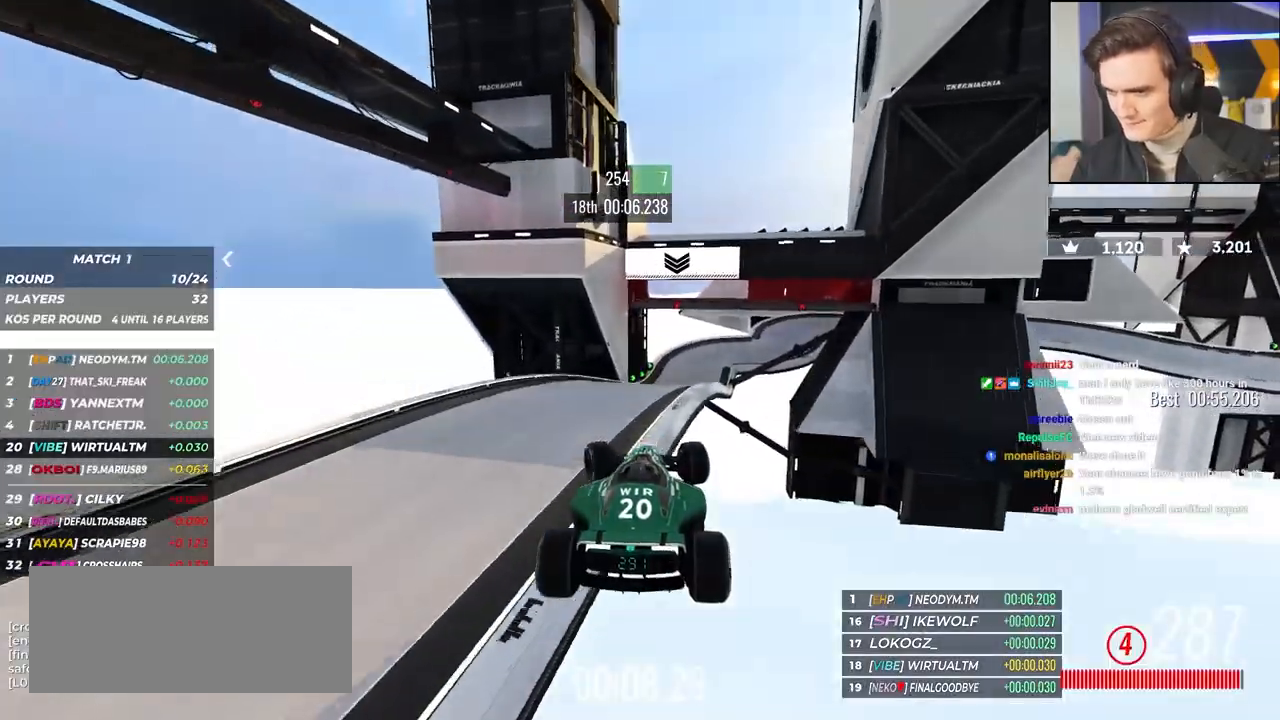
{"keys": ["right", "up"], "events": [[133, "left", "up"], [183, "right", "down"]]}
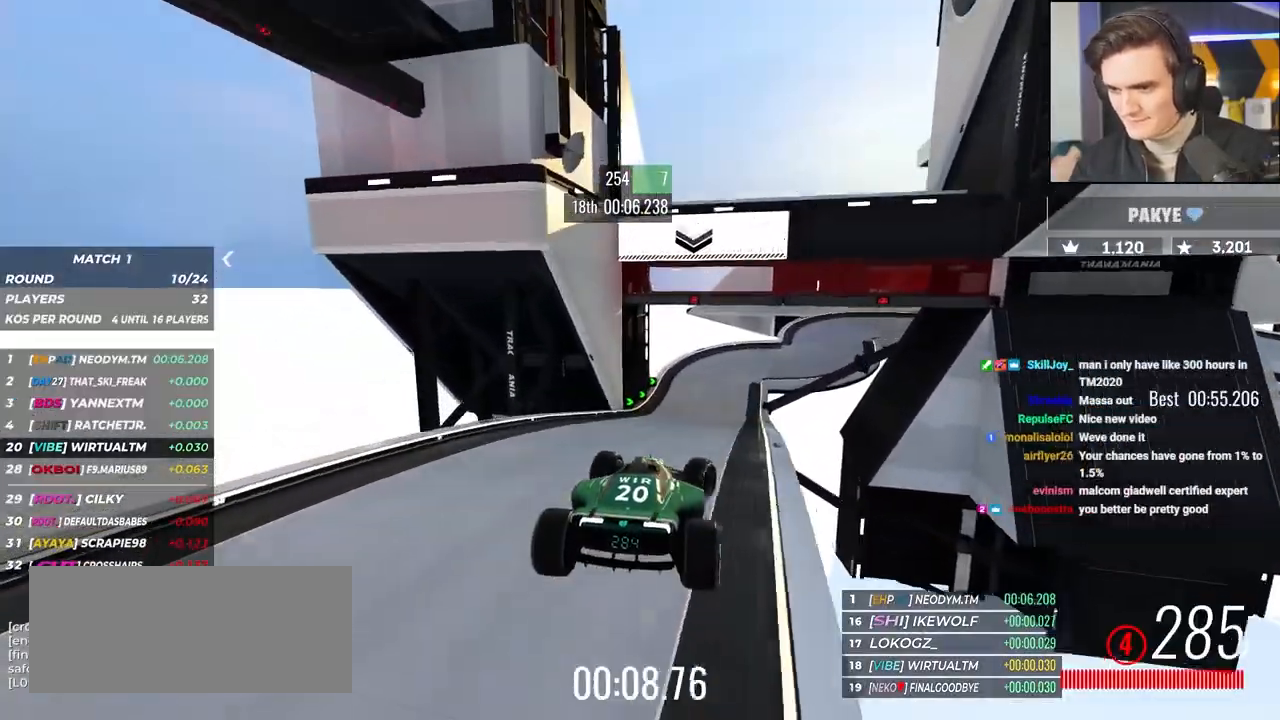
{"keys": ["right", "up"], "events": [[383, "brake", "down"], [433, "brake", "up"]]}
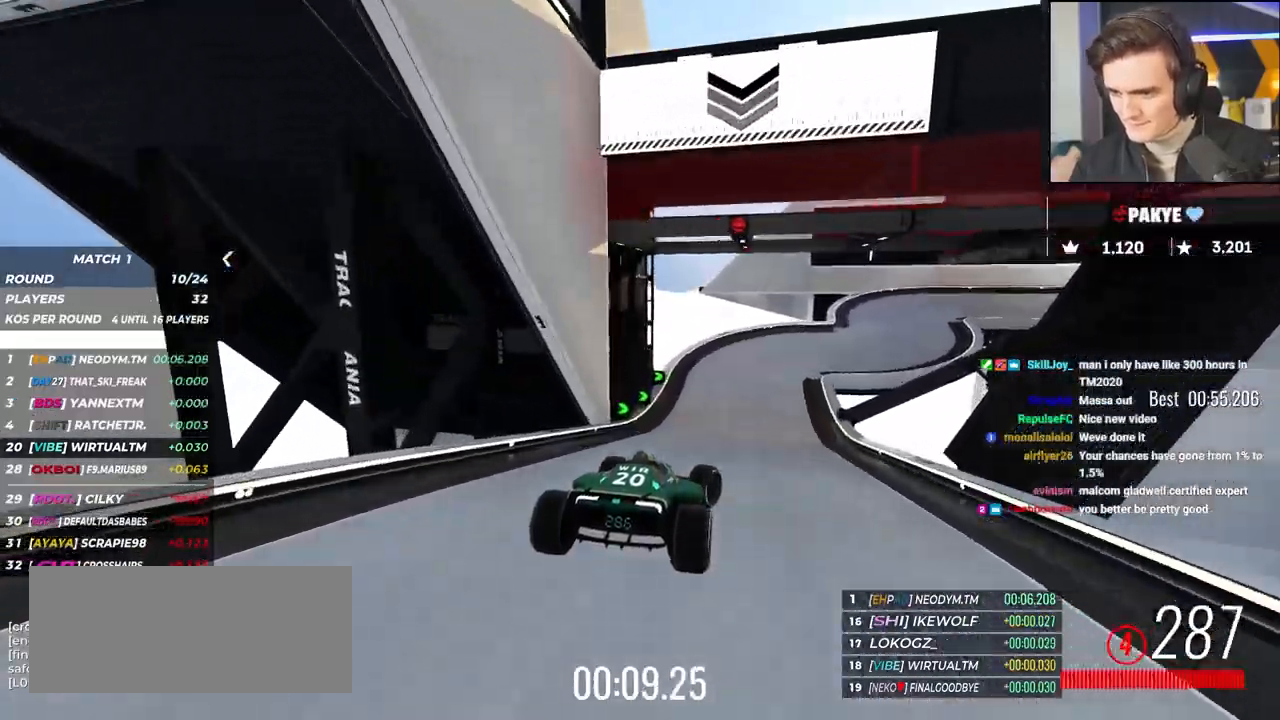
{"keys": ["right", "up"], "events": [[217, "right", "up"], [267, "right", "down"], [400, "right", "up"], [450, "right", "down"]]}
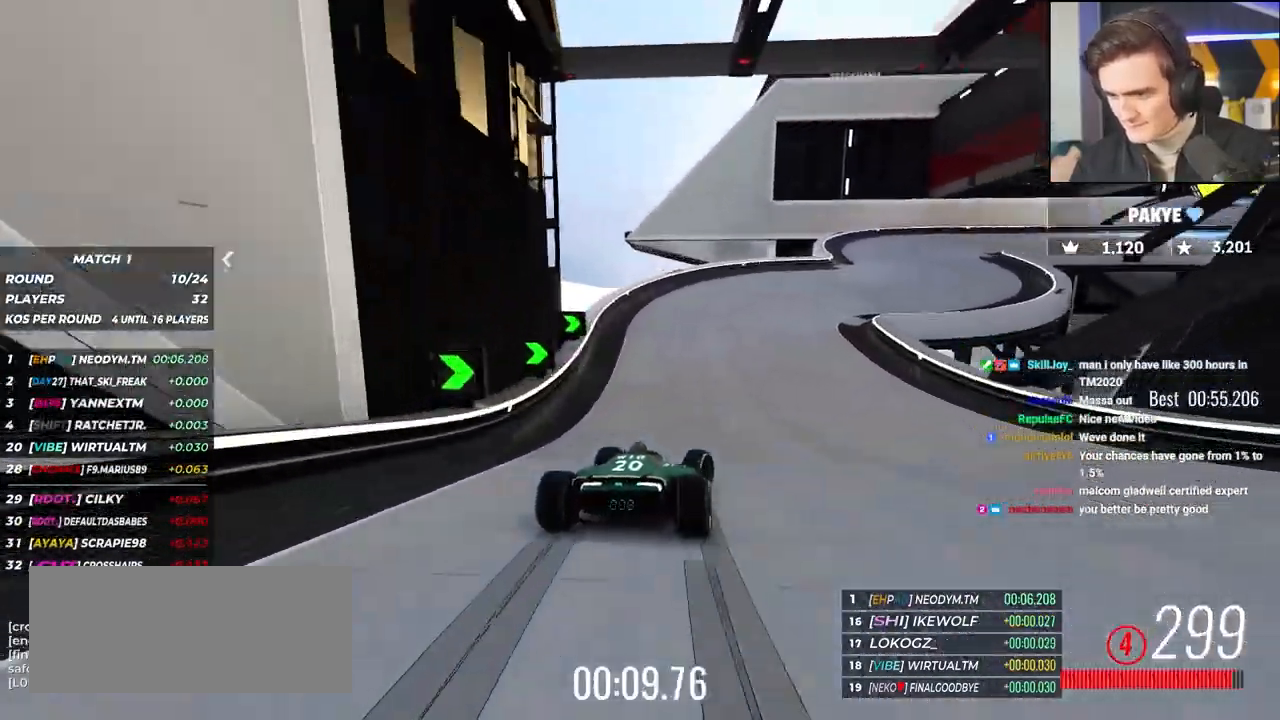
{"keys": ["right", "up"], "events": []}
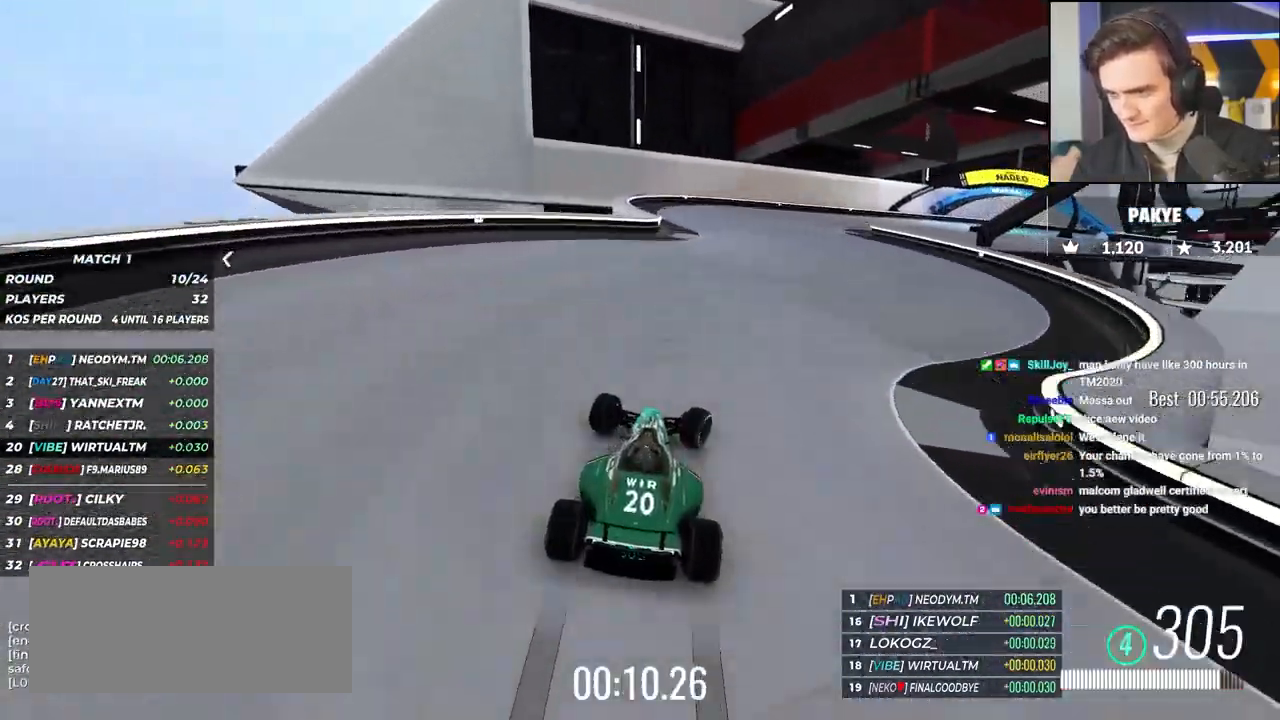
{"keys": ["right", "up"], "events": []}
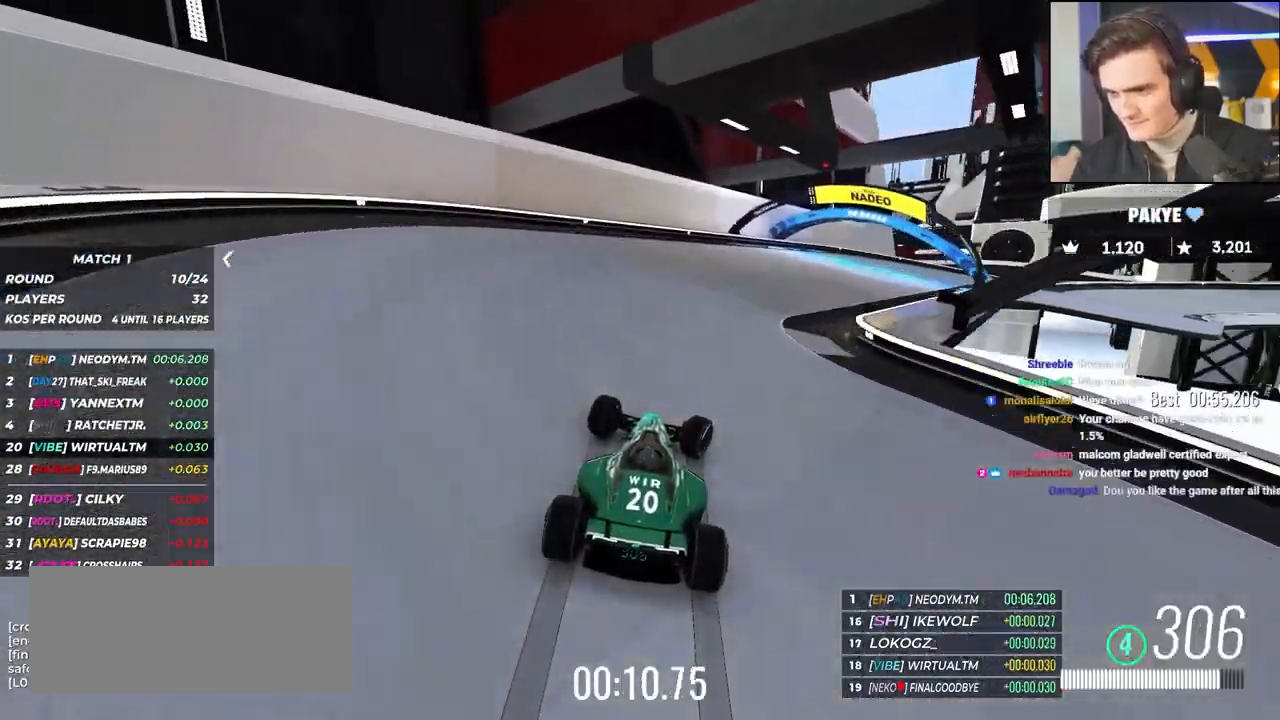
{"keys": ["right", "up"], "events": []}
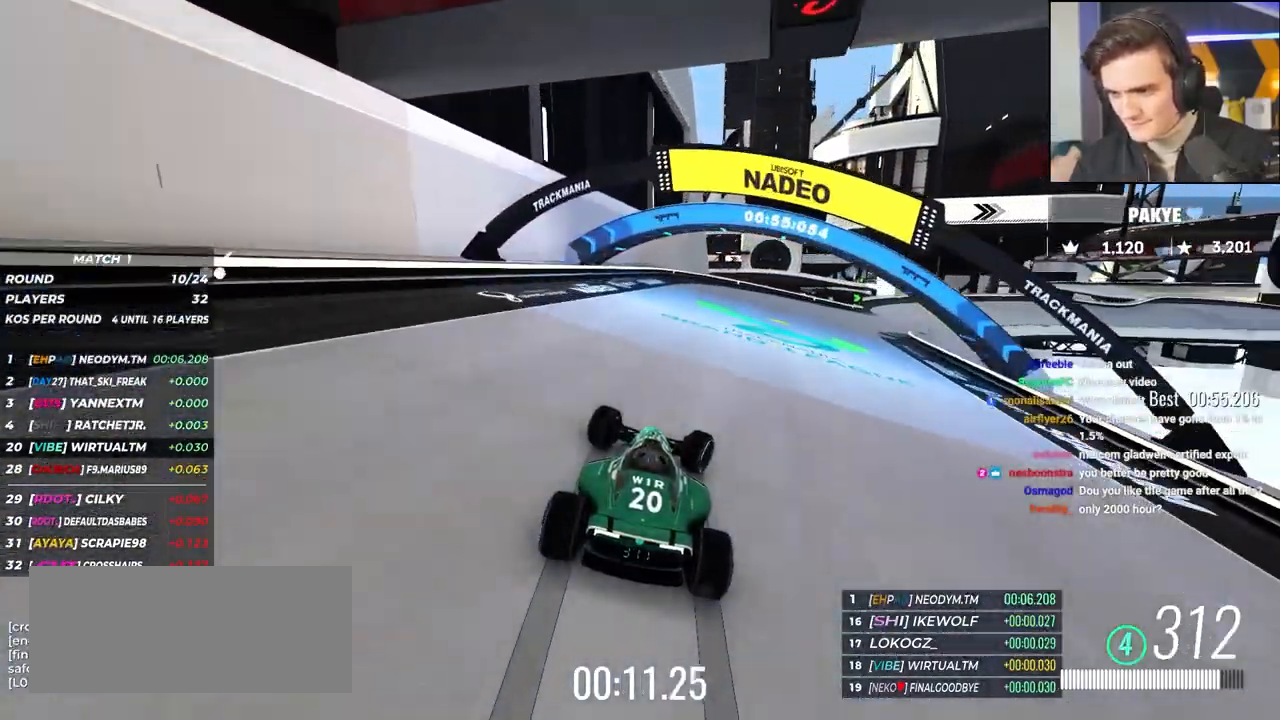
{"keys": ["right", "up"], "events": []}
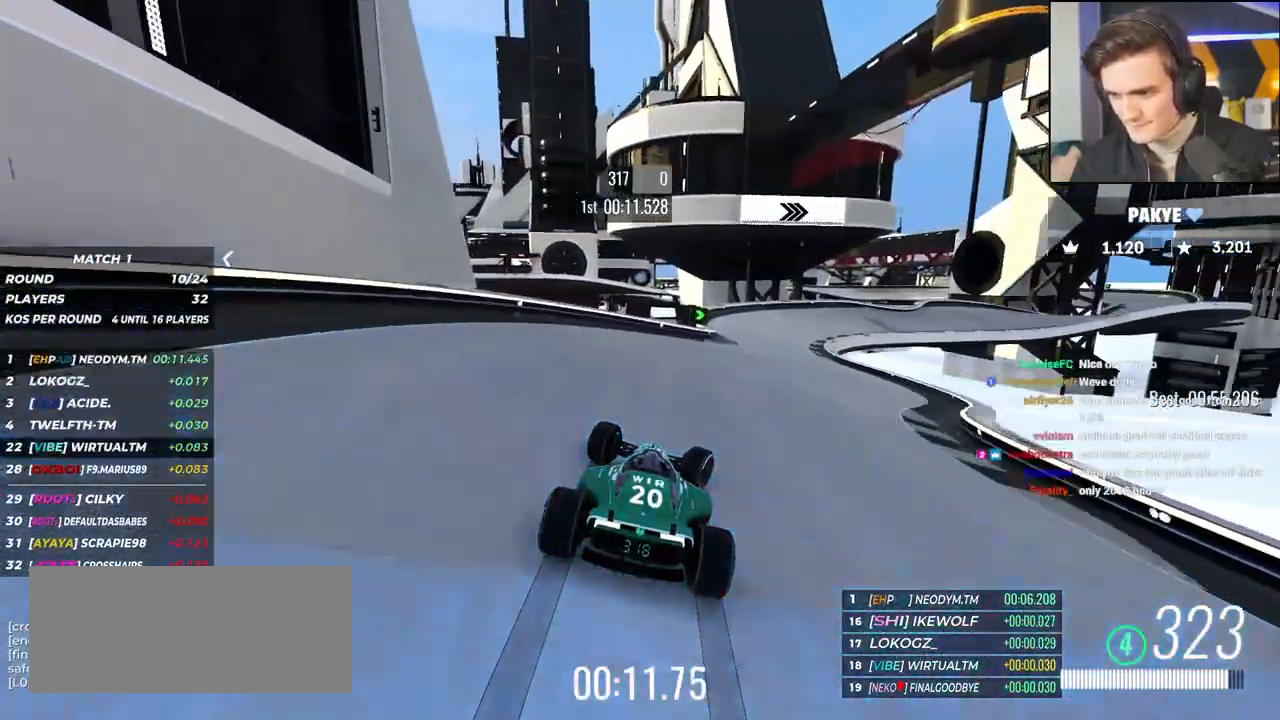
{"keys": ["up"], "events": [[117, "right", "up"], [383, "right", "down"], [483, "right", "up"]]}
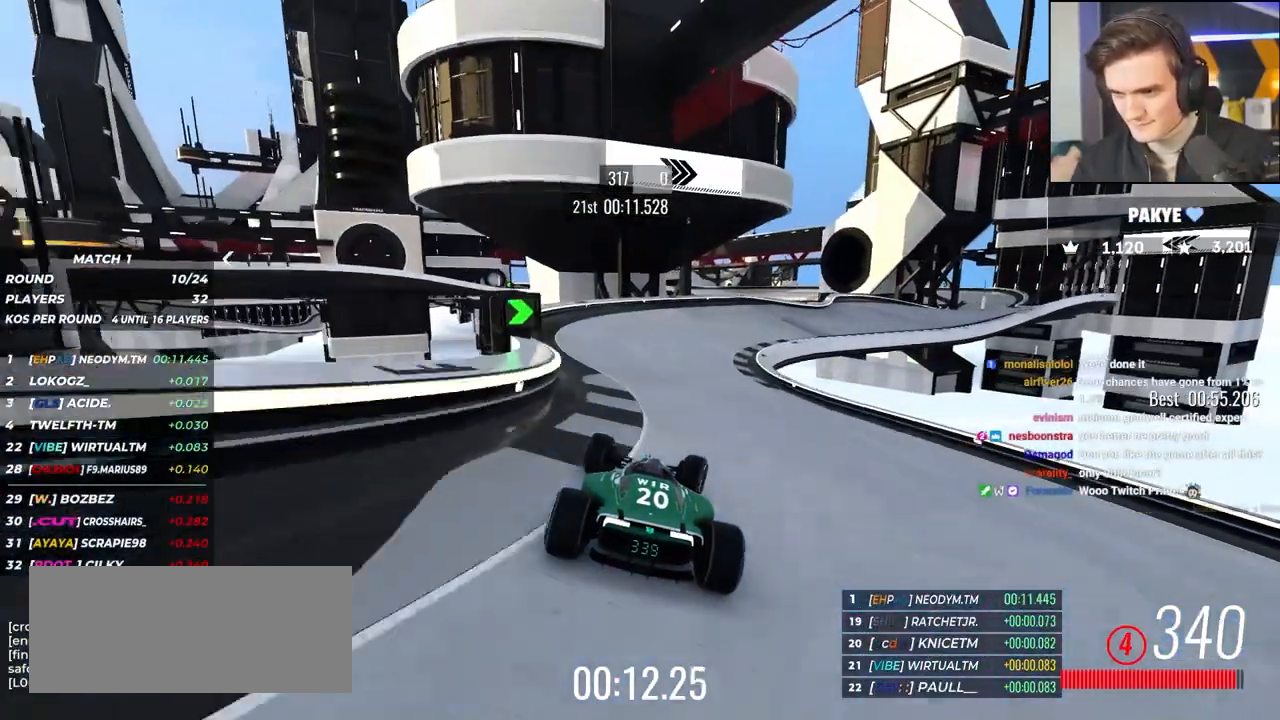
{"keys": ["right", "up"], "events": [[67, "right", "down"]]}
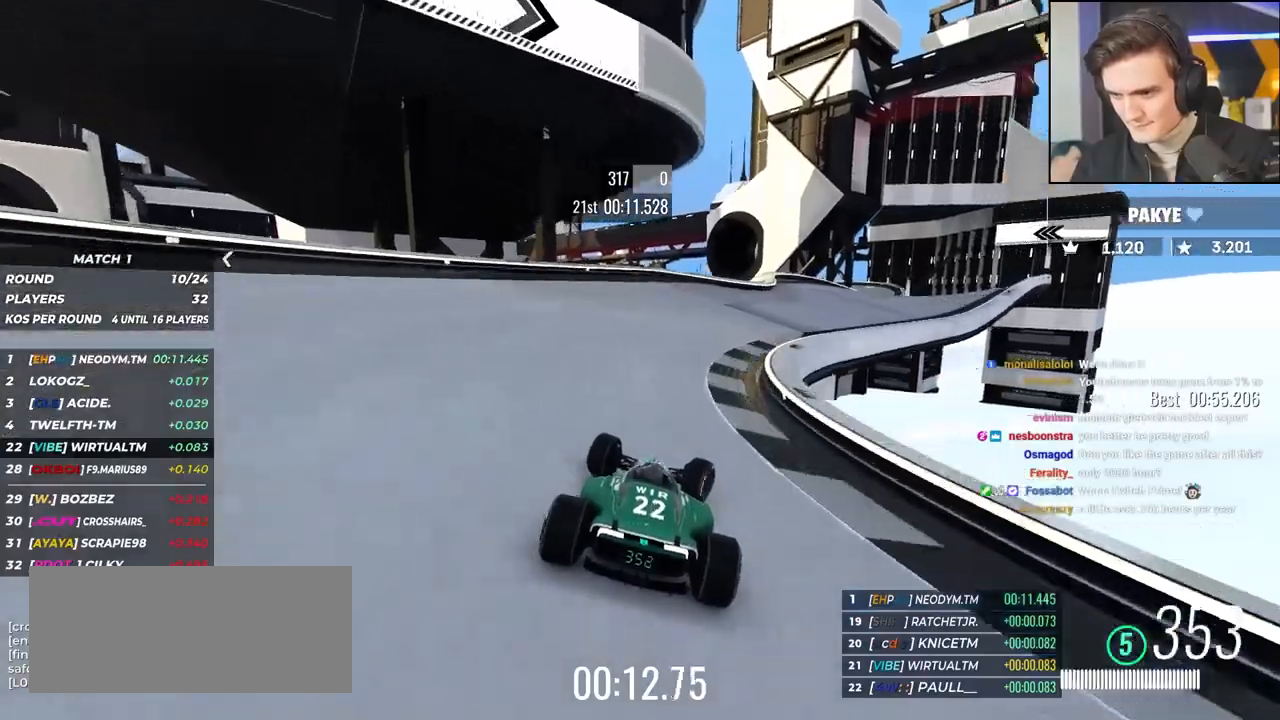
{"keys": ["right", "up"], "events": []}
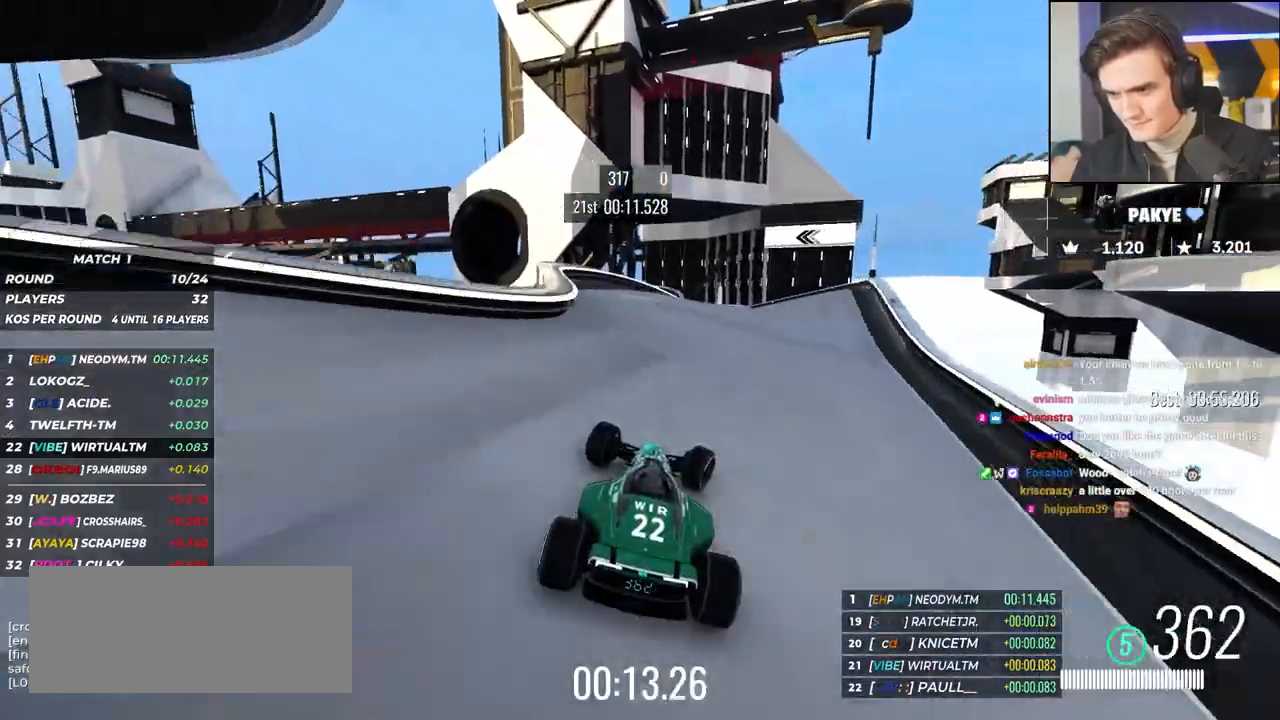
{"keys": ["left", "up"], "events": [[350, "right", "up"], [383, "left", "down"]]}
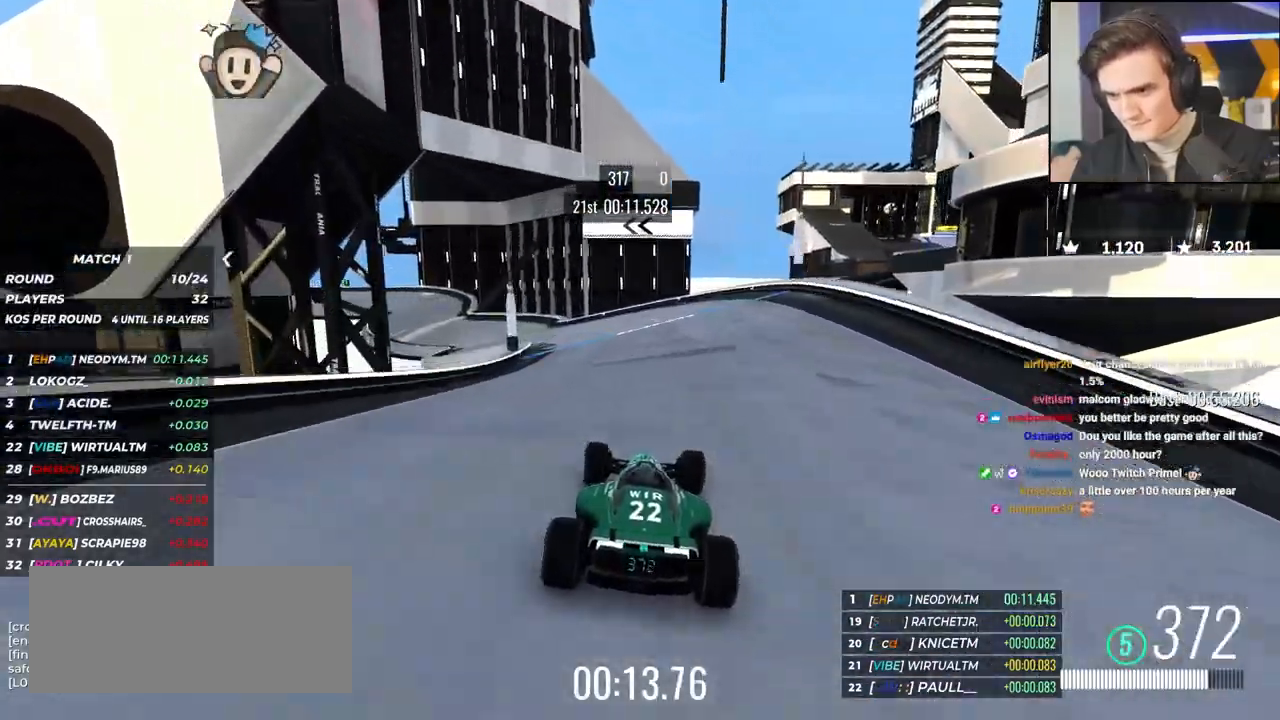
{"keys": ["left", "up"], "events": [[33, "left", "up"], [83, "left", "down"]]}